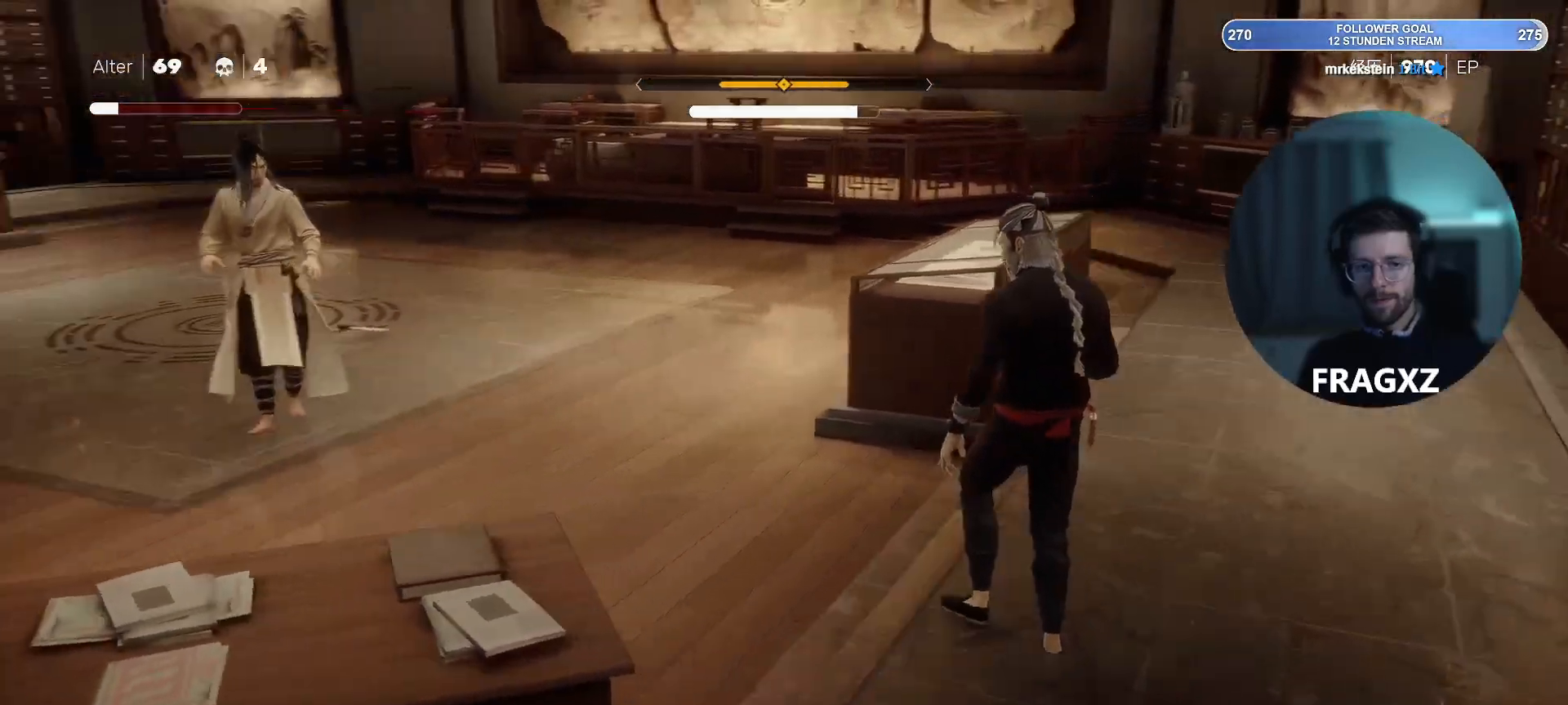
Gameplay with keyboard and mouse; each line is a JSON object with the keys and mouse buttons held at the frame after it. "events" lists presses ("down") and releases ("up") of "1", "2", "3", "4", "5", "a", "alt", "b", "c", "ctrl", "d", "e", "f", "q", "r", "s", "shift", "space", "tab", "tilde", "v", "w", "x", "y", "mouse_left", "mouse_wheel", "mouse_right", "mouse_mb4" and "mouse_mb5" between this image and that frame as [ms after this image, input, new state], when the widget could be followed in between. "mouse_left", "mouse_wheel", "mouse_right", "mouse_mb4", "mouse_mb5" = the "left", "wheel", "right", "mb4", "mb5" buttons of the "mouse" list. No other keys are recorded. "wheel" means that the mouse wheel is clicked or scrolled. Not read: mouse_move.
{"keys": ["s", "space"], "mouse": [], "events": [[33, "a", "up"], [33, "w", "up"], [300, "space", "down"], [483, "s", "down"]]}
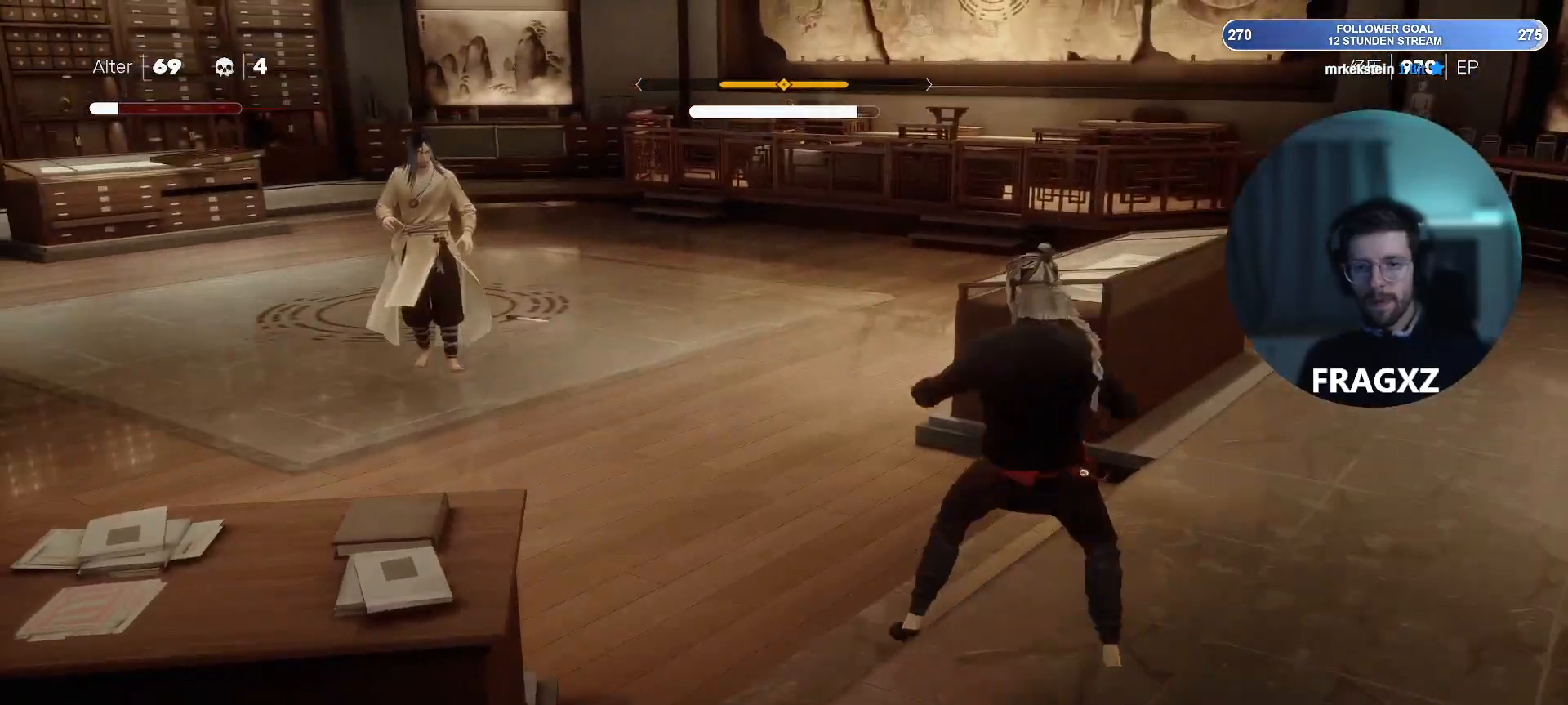
{"keys": [], "mouse": [], "events": [[33, "s", "up"], [367, "space", "up"]]}
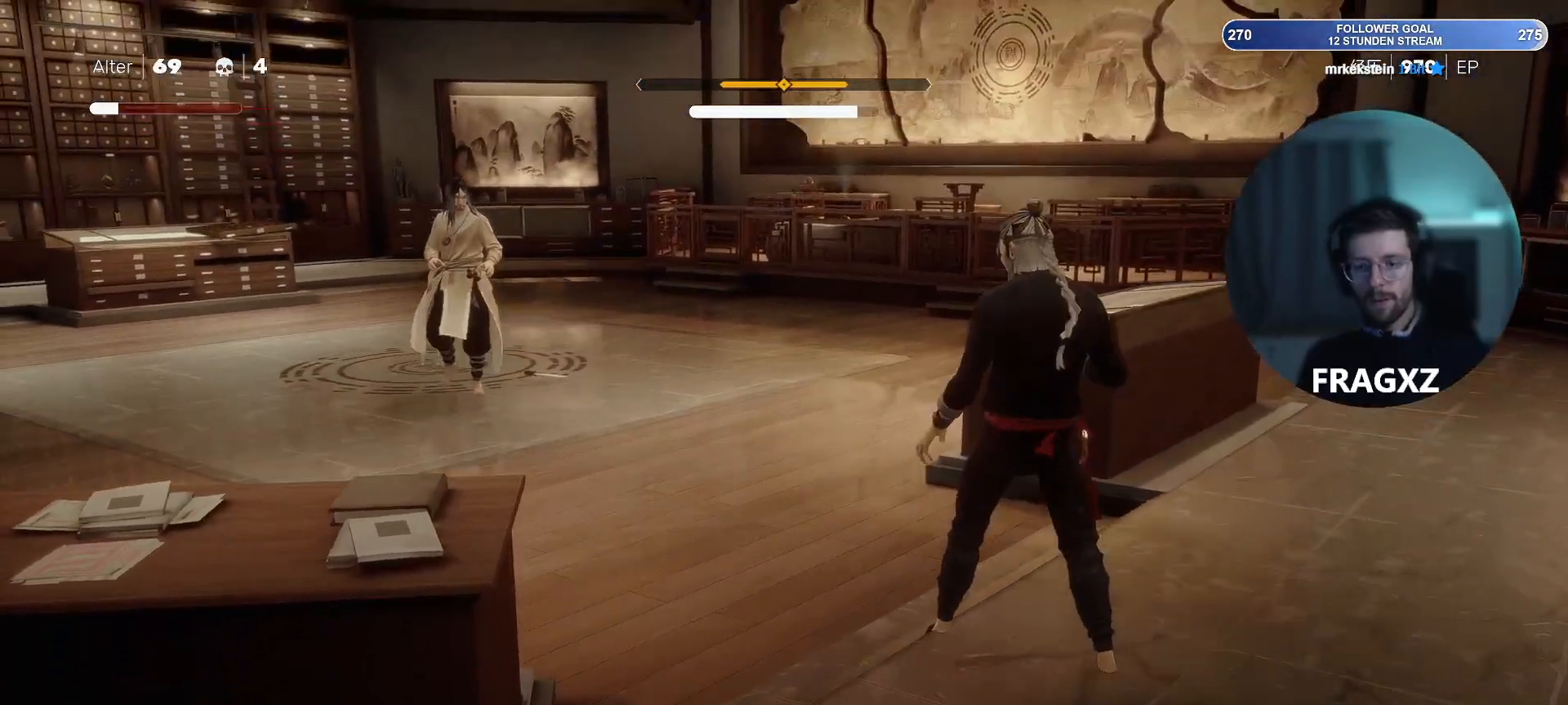
{"keys": ["space"], "mouse": [], "events": [[100, "space", "down"], [333, "a", "down"], [417, "a", "up"]]}
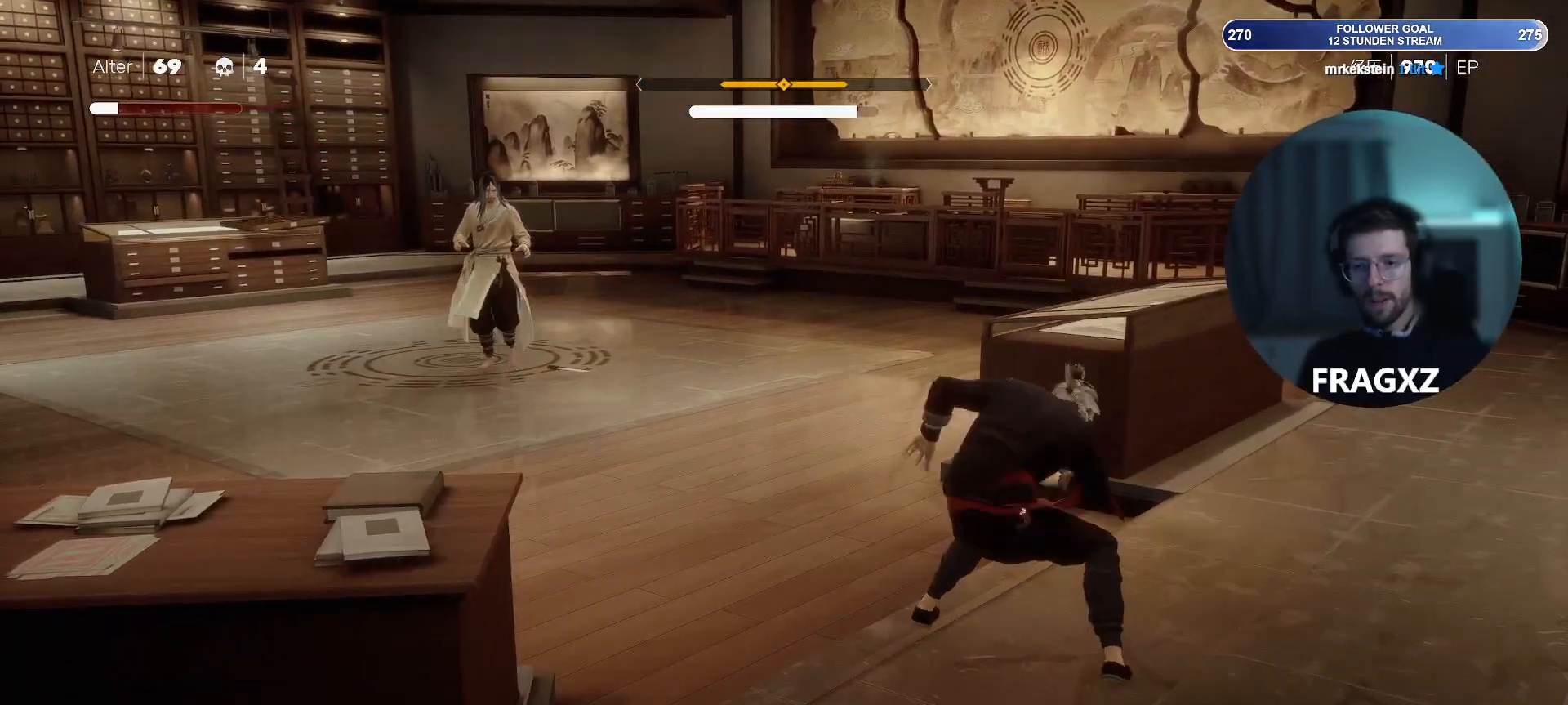
{"keys": ["space"], "mouse": [], "events": [[117, "d", "down"], [200, "d", "up"], [350, "w", "down"], [433, "w", "up"]]}
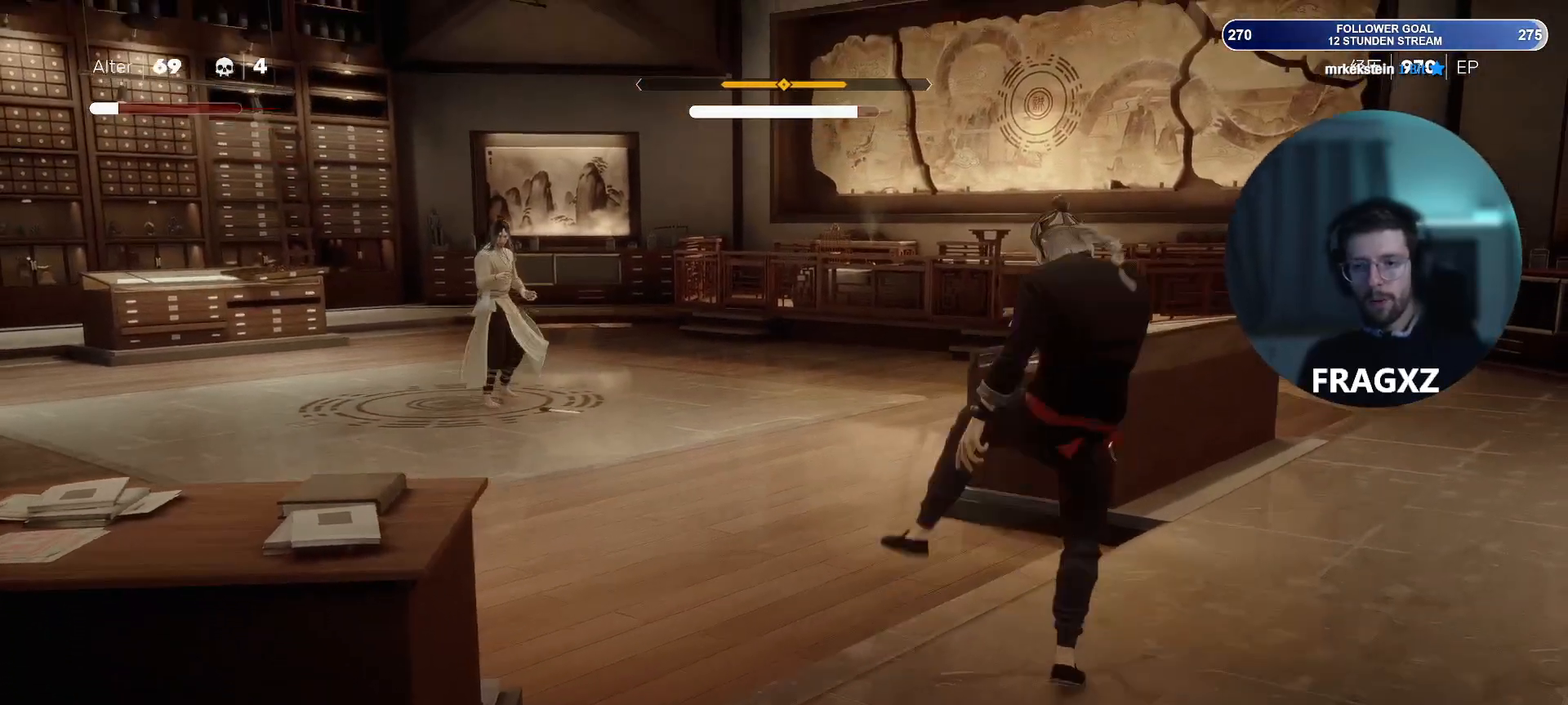
{"keys": ["a", "w"], "mouse": [], "events": [[33, "a", "down"], [167, "a", "up"], [317, "space", "up"], [400, "a", "down"], [450, "w", "down"]]}
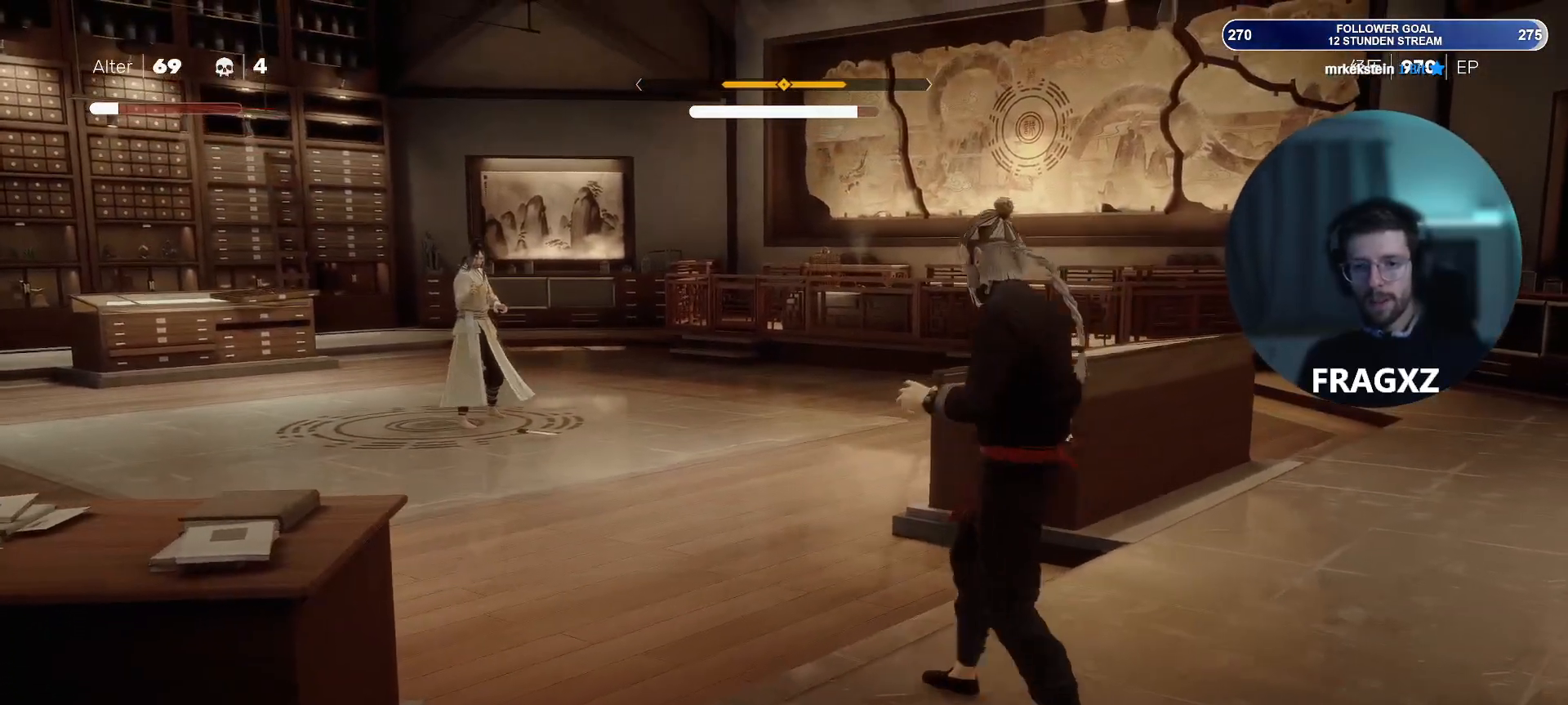
{"keys": ["a", "w"], "mouse": [], "events": []}
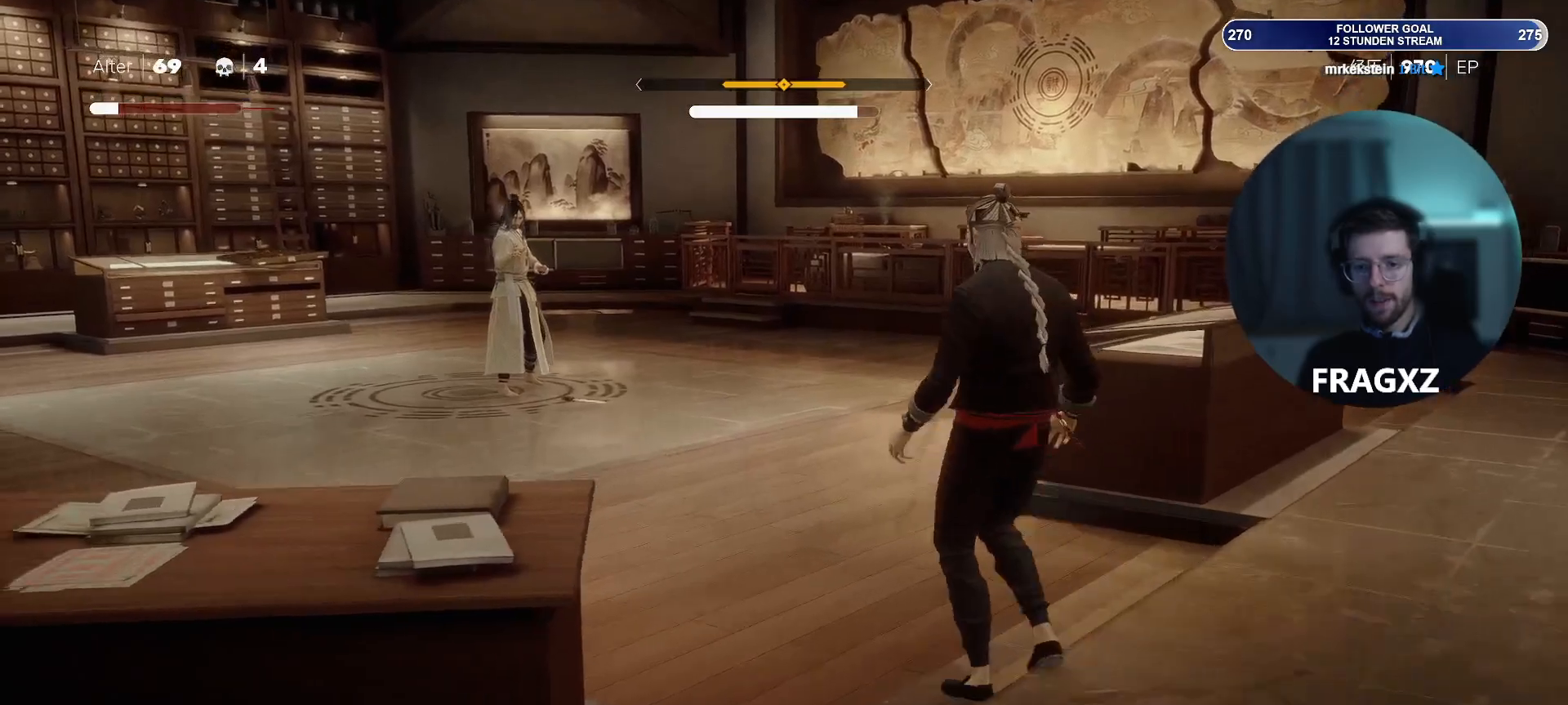
{"keys": ["w"], "mouse": [], "events": [[117, "a", "up"]]}
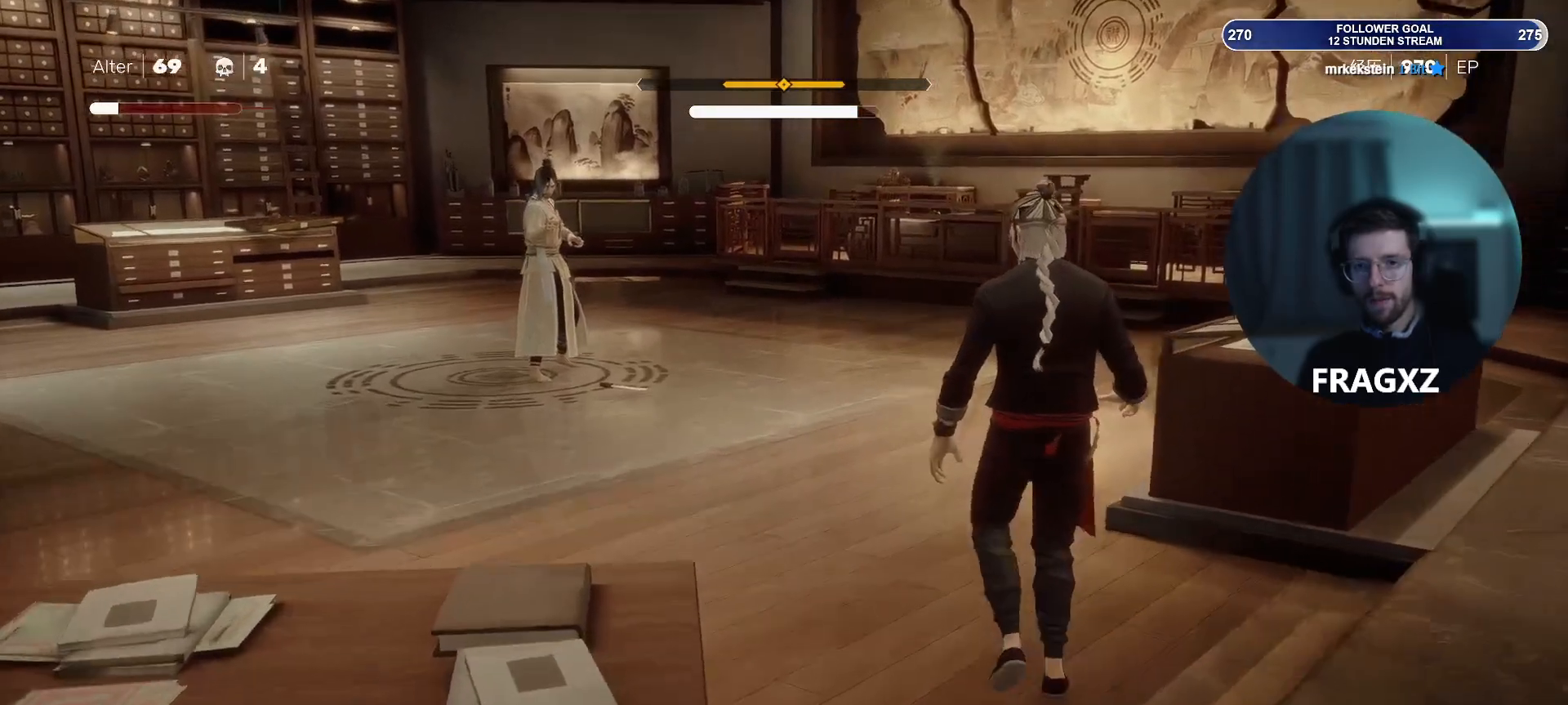
{"keys": ["w"], "mouse": [], "events": []}
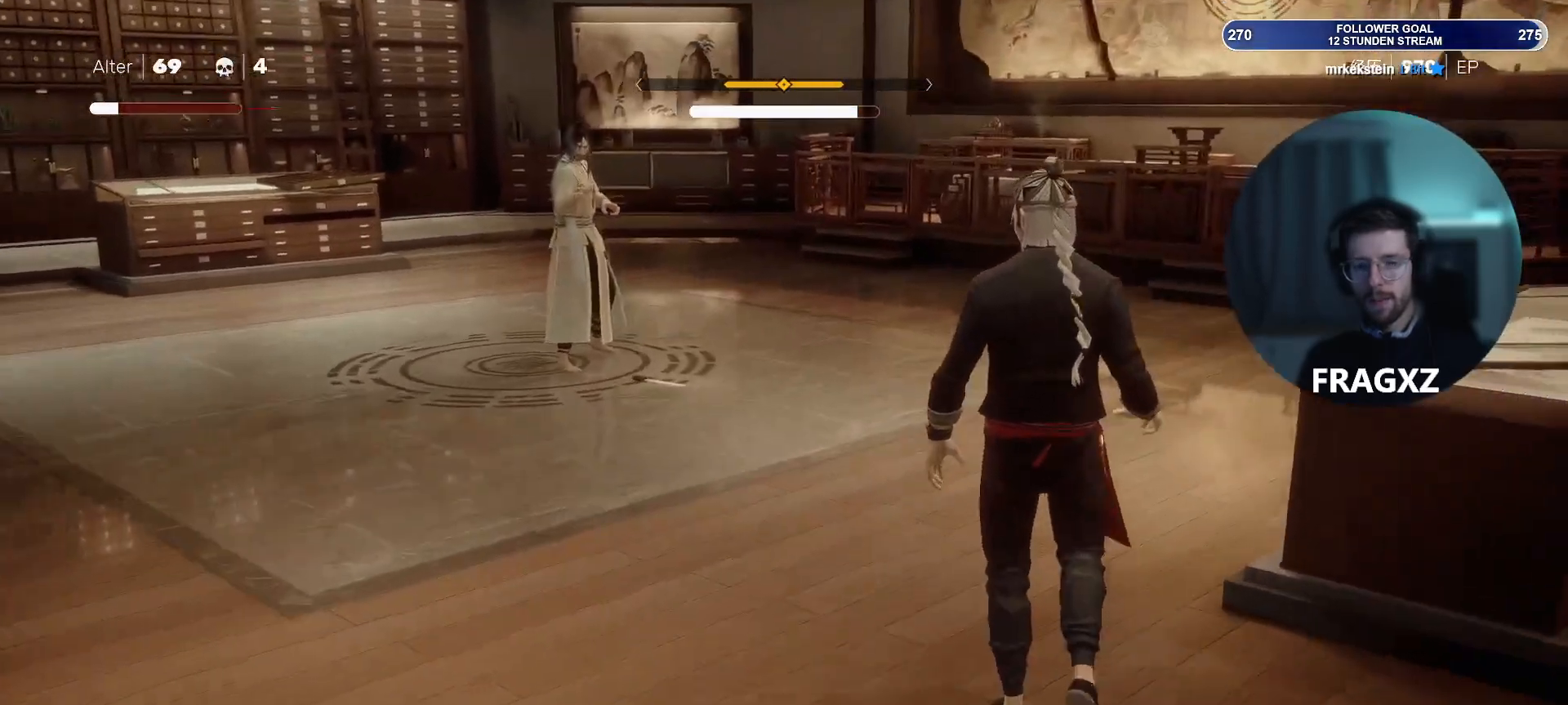
{"keys": ["a", "w"], "mouse": [], "events": [[133, "a", "down"]]}
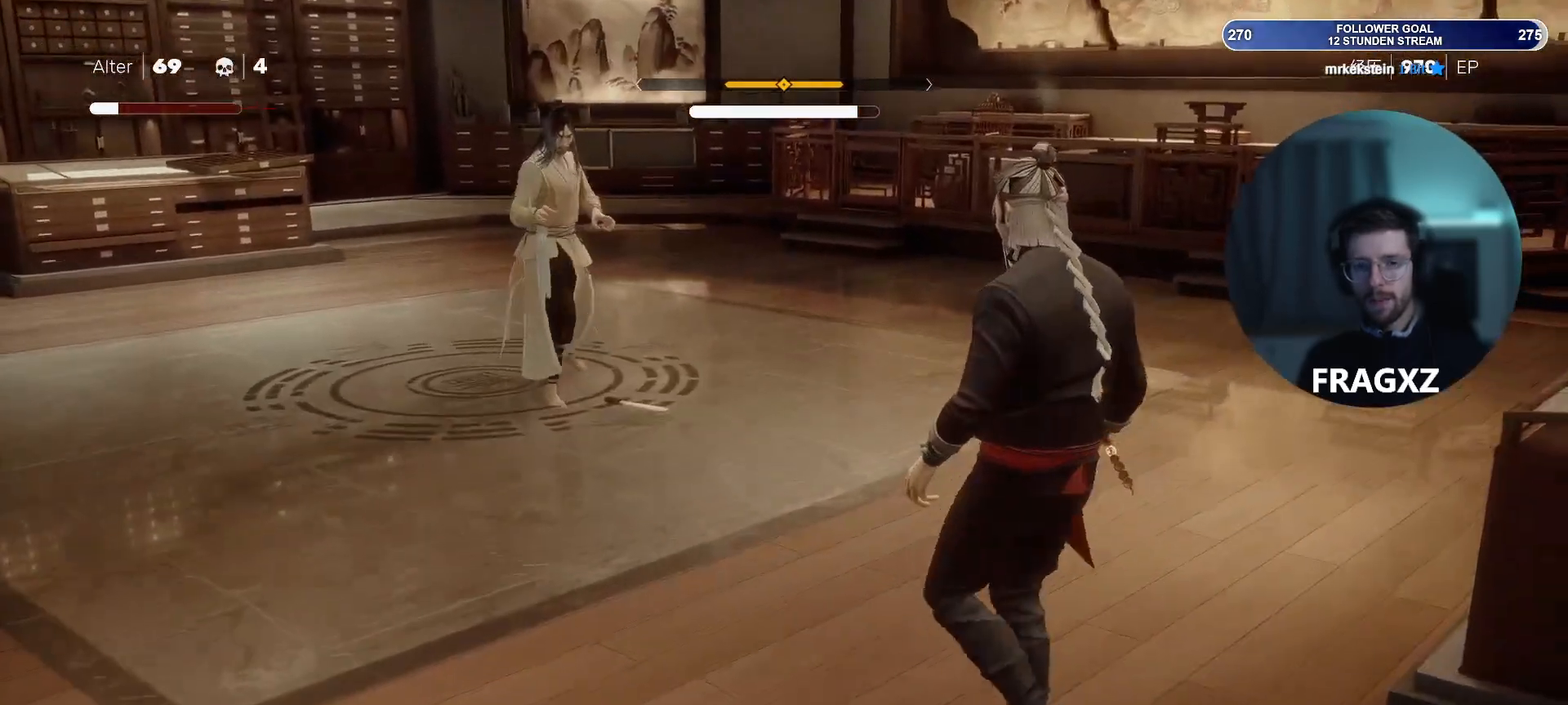
{"keys": ["space"], "mouse": [], "events": [[150, "a", "up"], [150, "w", "up"], [300, "space", "down"]]}
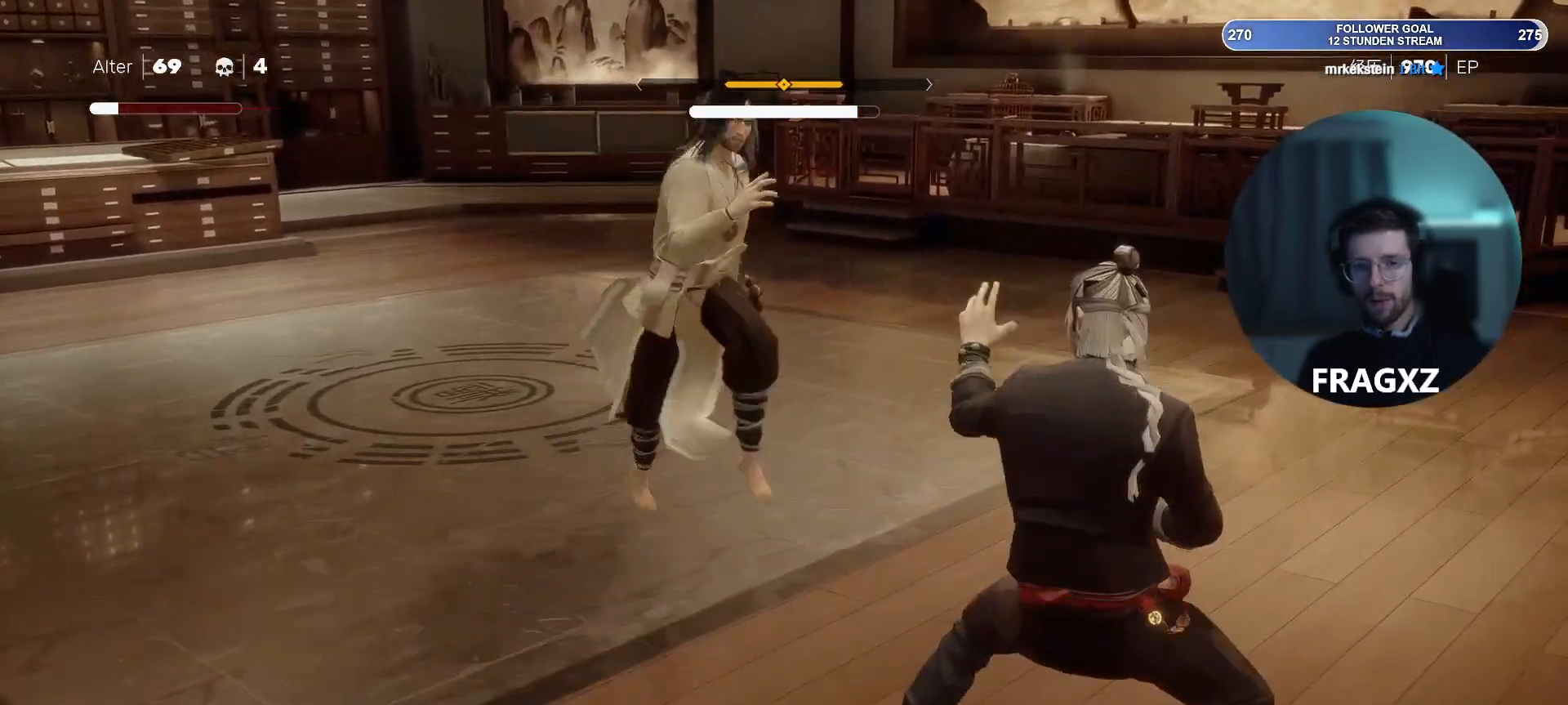
{"keys": ["space"], "mouse": [], "events": [[217, "a", "down"], [267, "a", "up"]]}
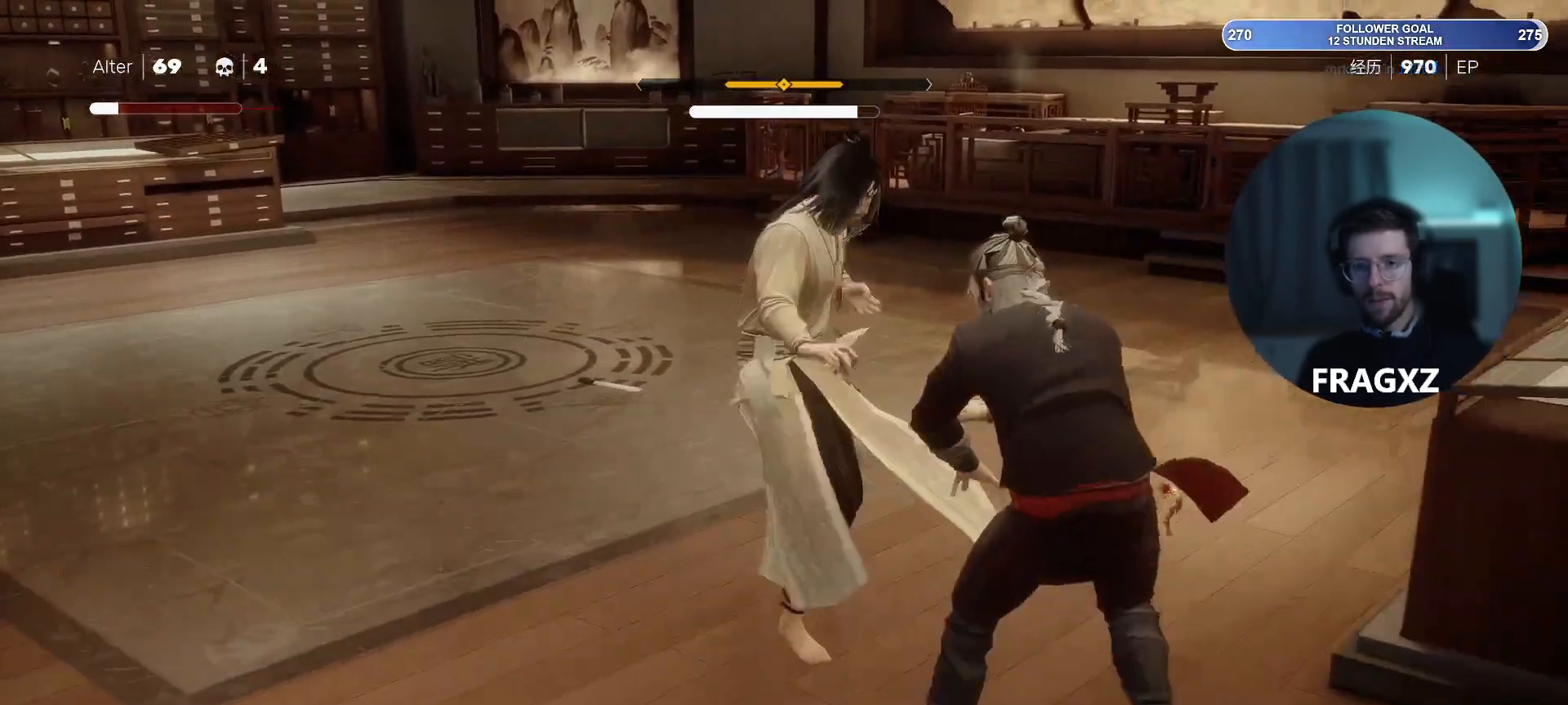
{"keys": ["space"], "mouse": [], "events": [[100, "d", "down"], [183, "d", "up"]]}
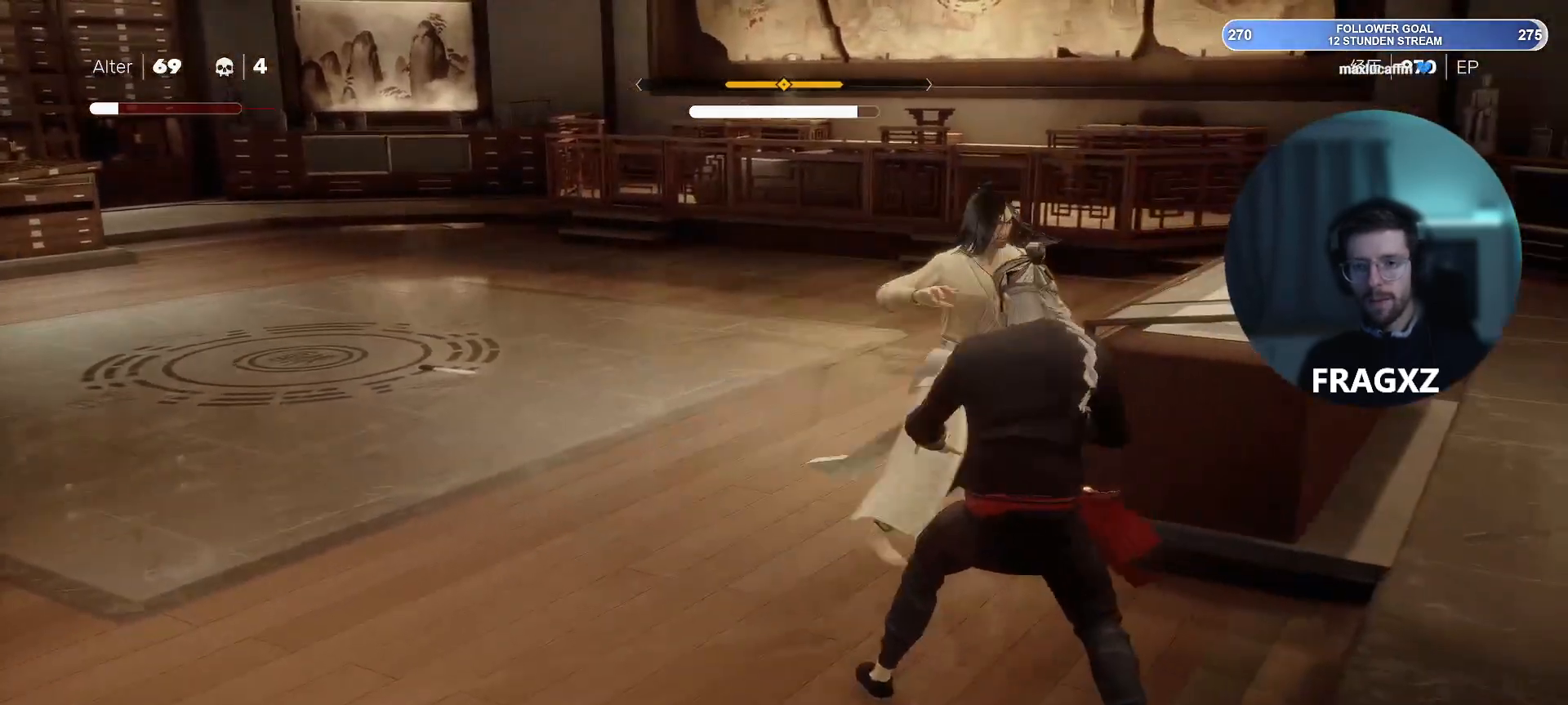
{"keys": ["s", "space"], "mouse": [], "events": [[67, "s", "down"], [150, "s", "up"], [483, "s", "down"]]}
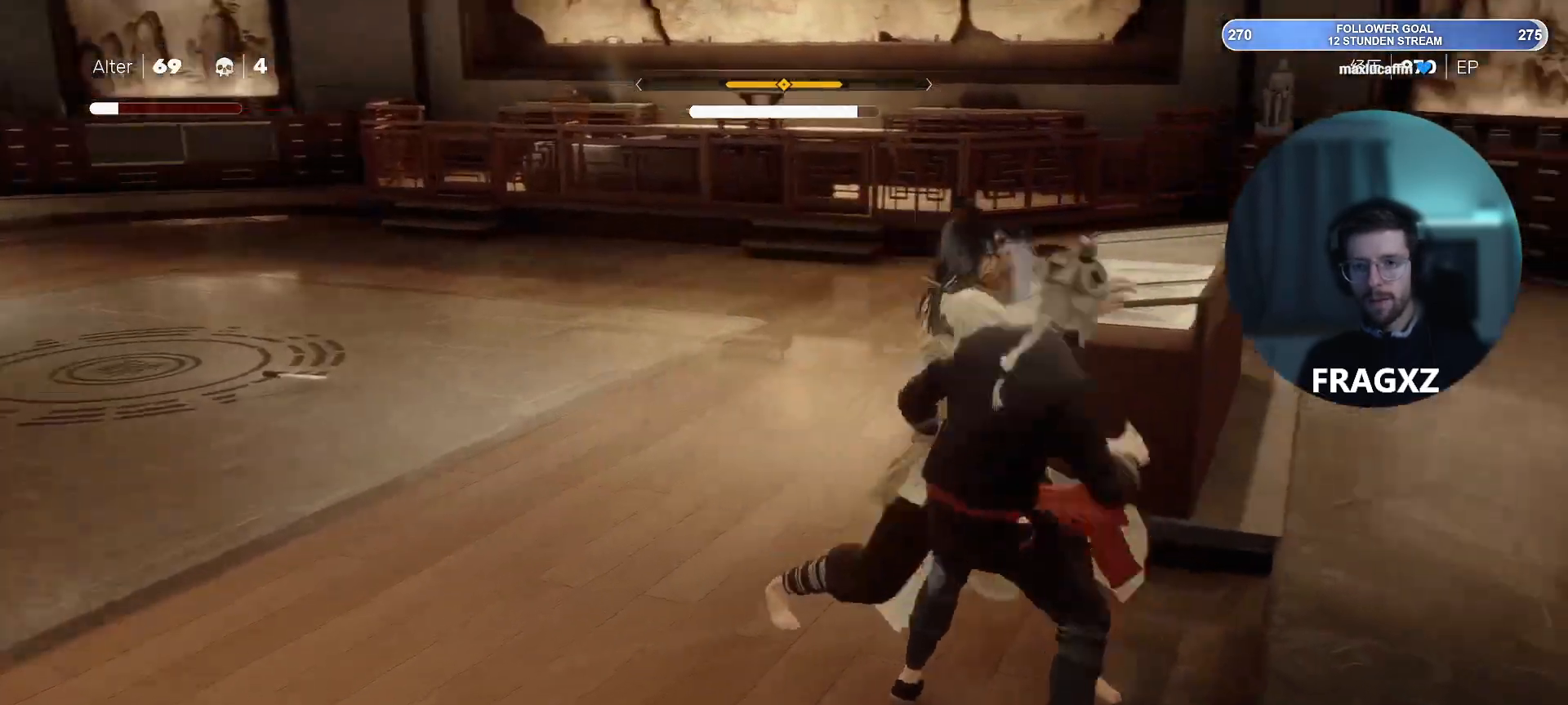
{"keys": ["space"], "mouse": [], "events": [[33, "s", "up"], [367, "a", "down"], [400, "a", "up"]]}
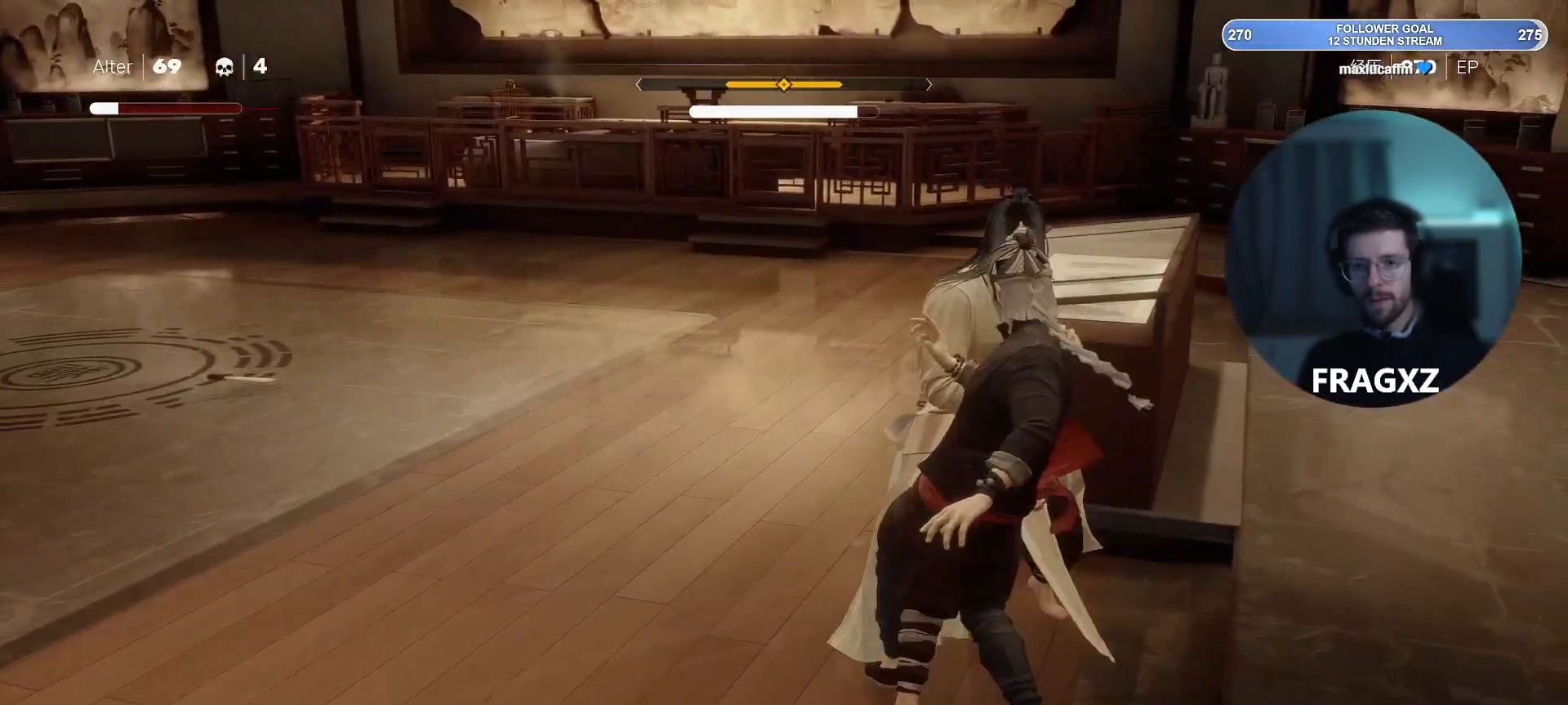
{"keys": ["space"], "mouse": [], "events": [[283, "a", "down"], [383, "a", "up"]]}
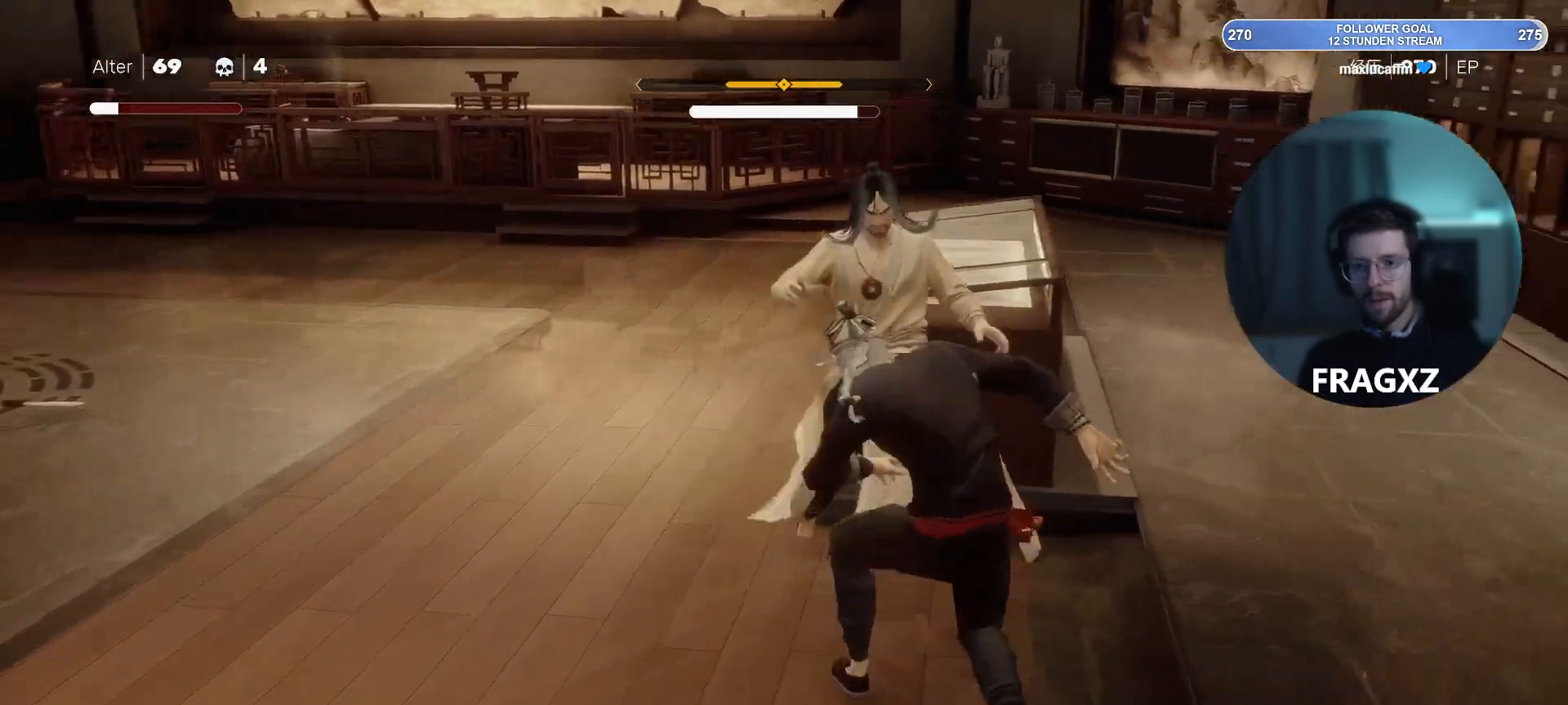
{"keys": ["space"], "mouse": [], "events": [[383, "d", "down"], [483, "d", "up"]]}
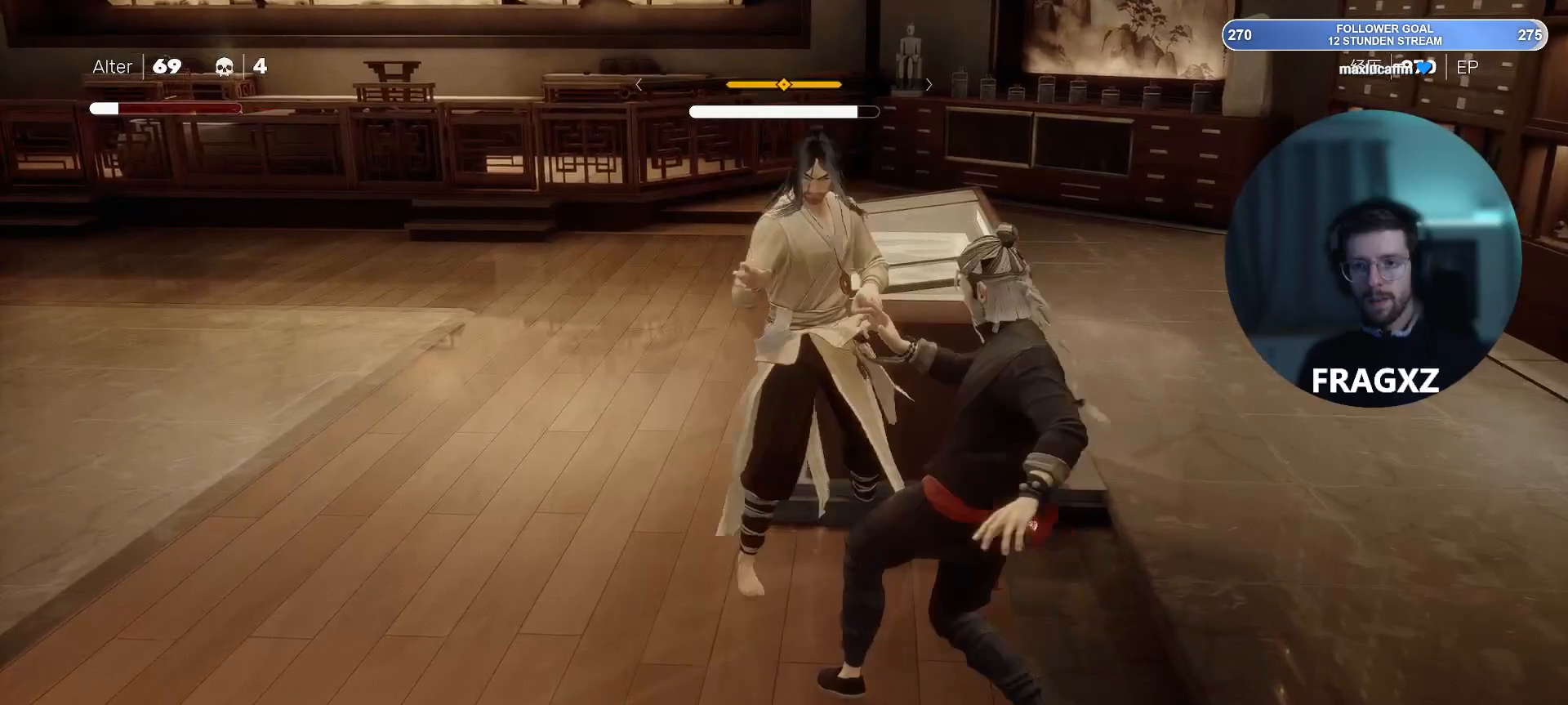
{"keys": ["space"], "mouse": [], "events": []}
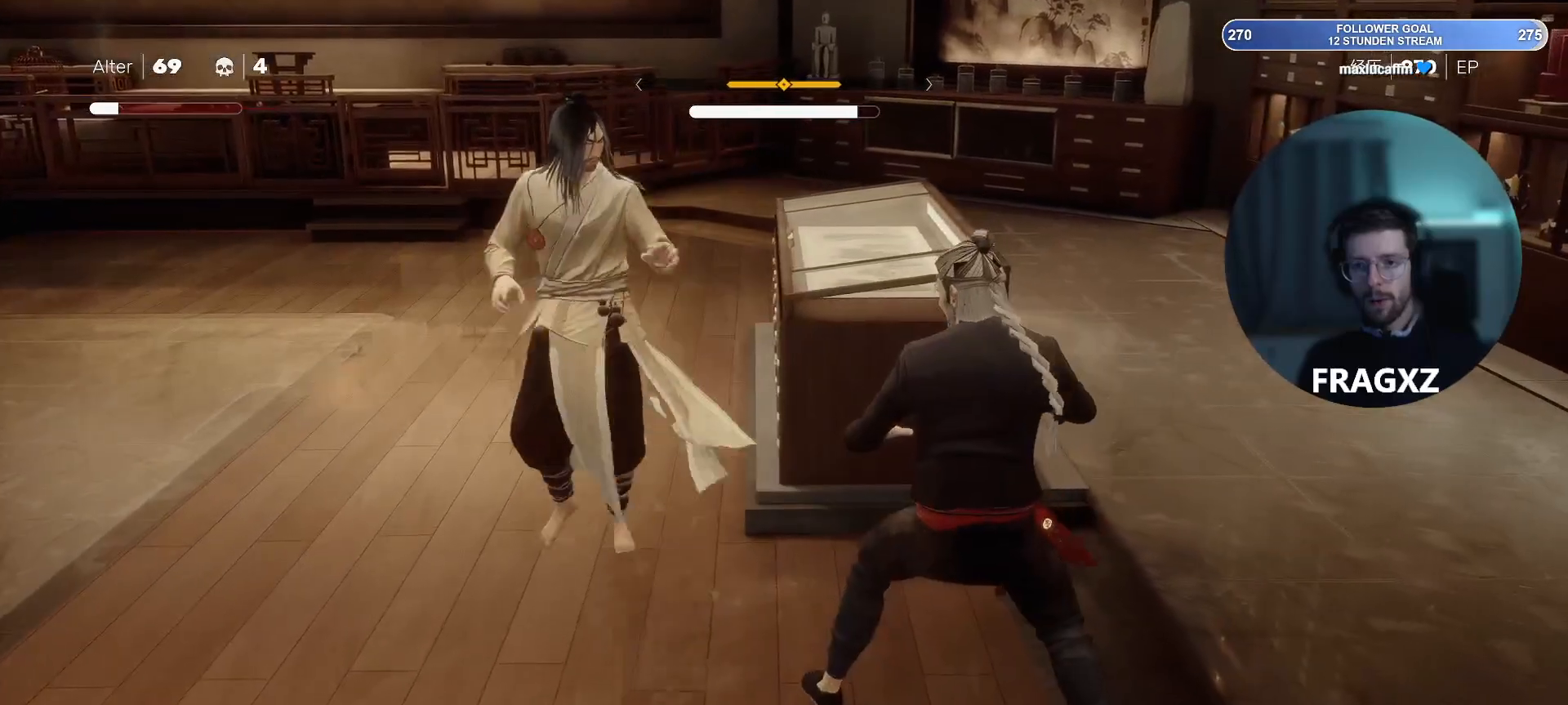
{"keys": ["space"], "mouse": [], "events": []}
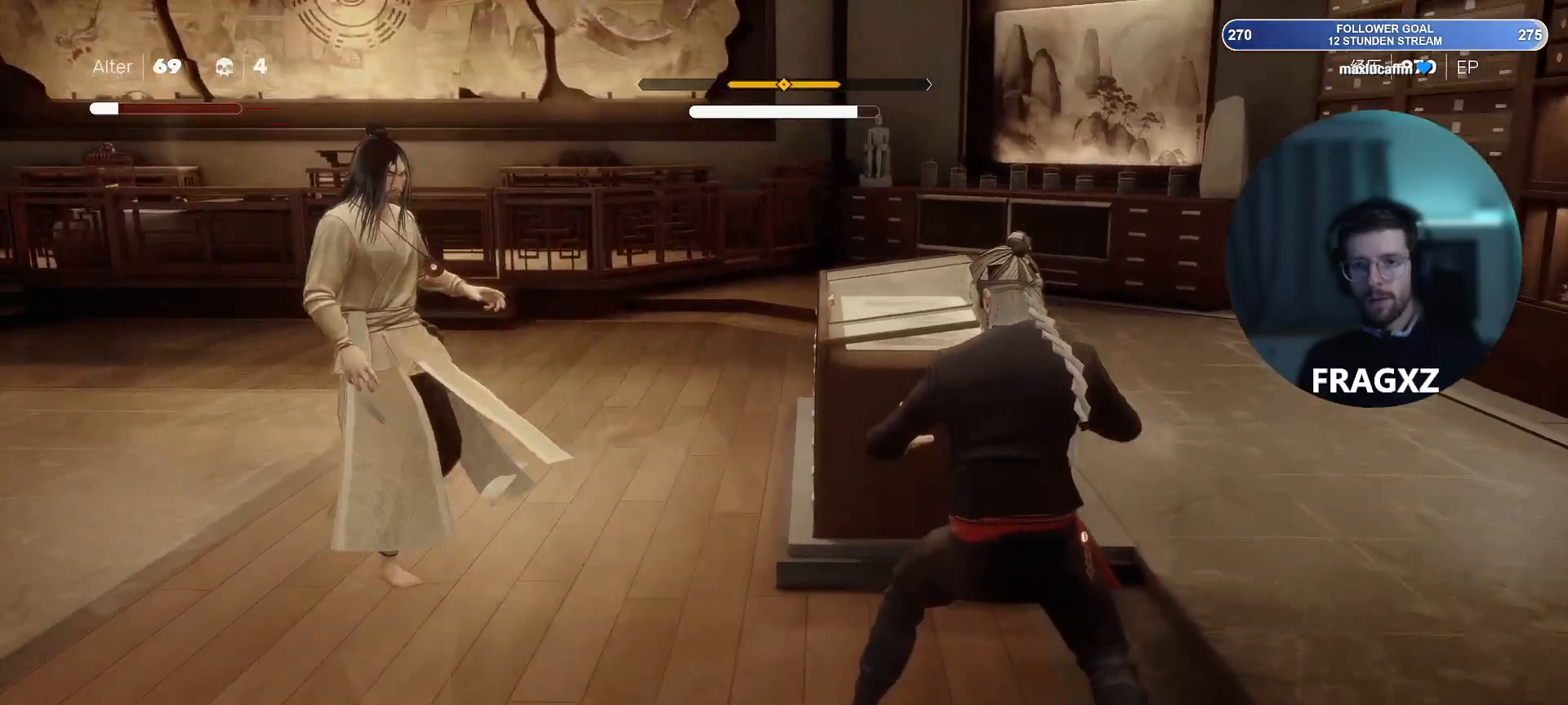
{"keys": ["a", "w"], "mouse": [], "events": [[300, "space", "up"], [350, "a", "down"], [383, "w", "down"]]}
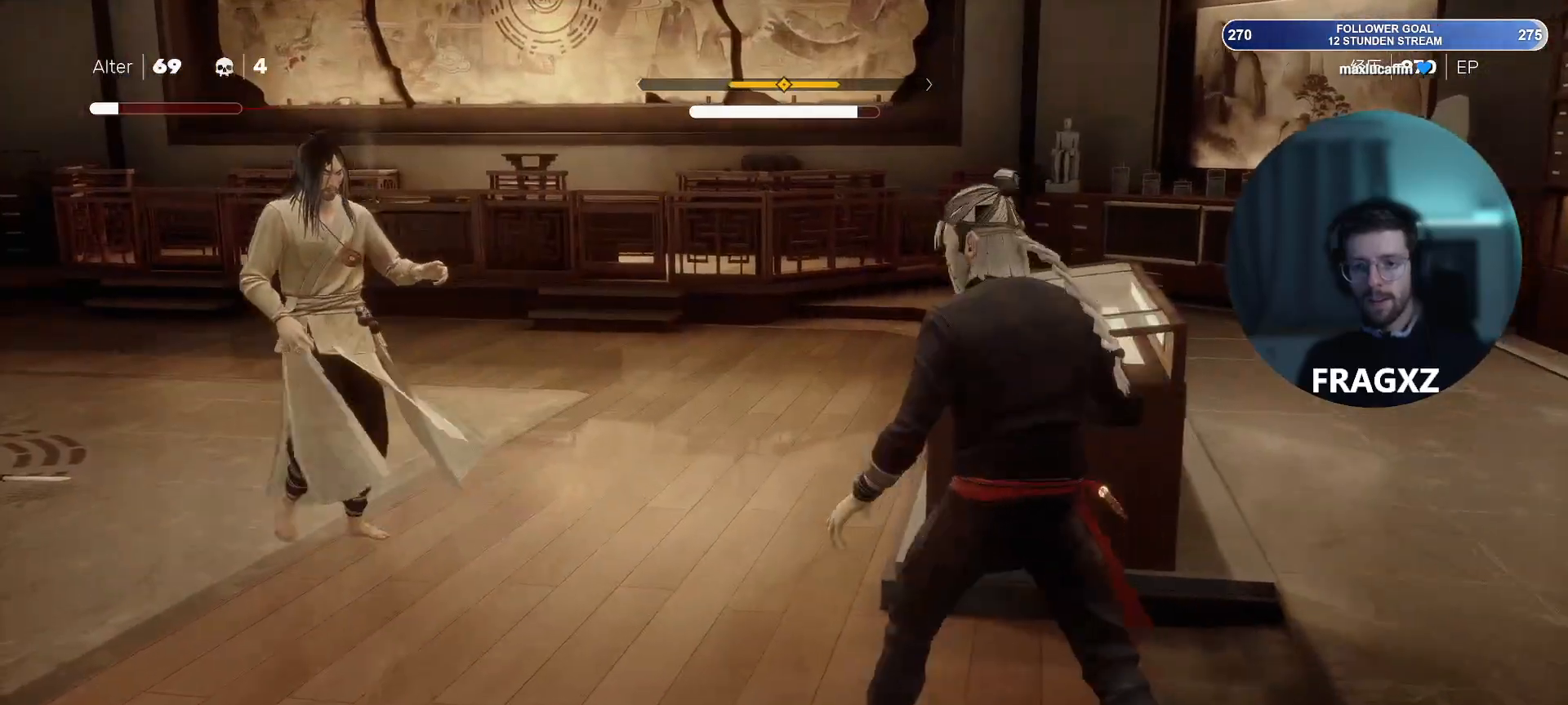
{"keys": ["a", "w"], "mouse": [], "events": []}
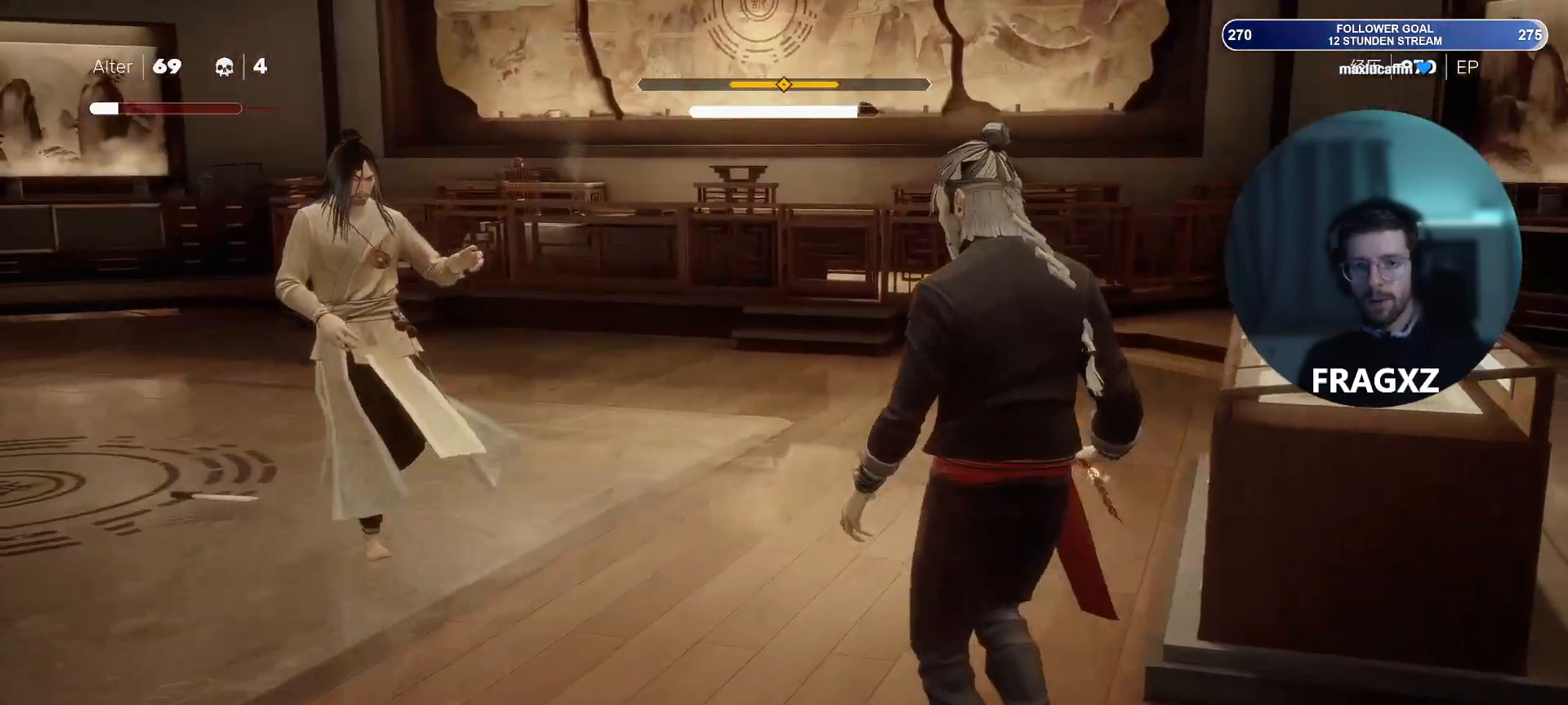
{"keys": ["a", "w"], "mouse": [], "events": []}
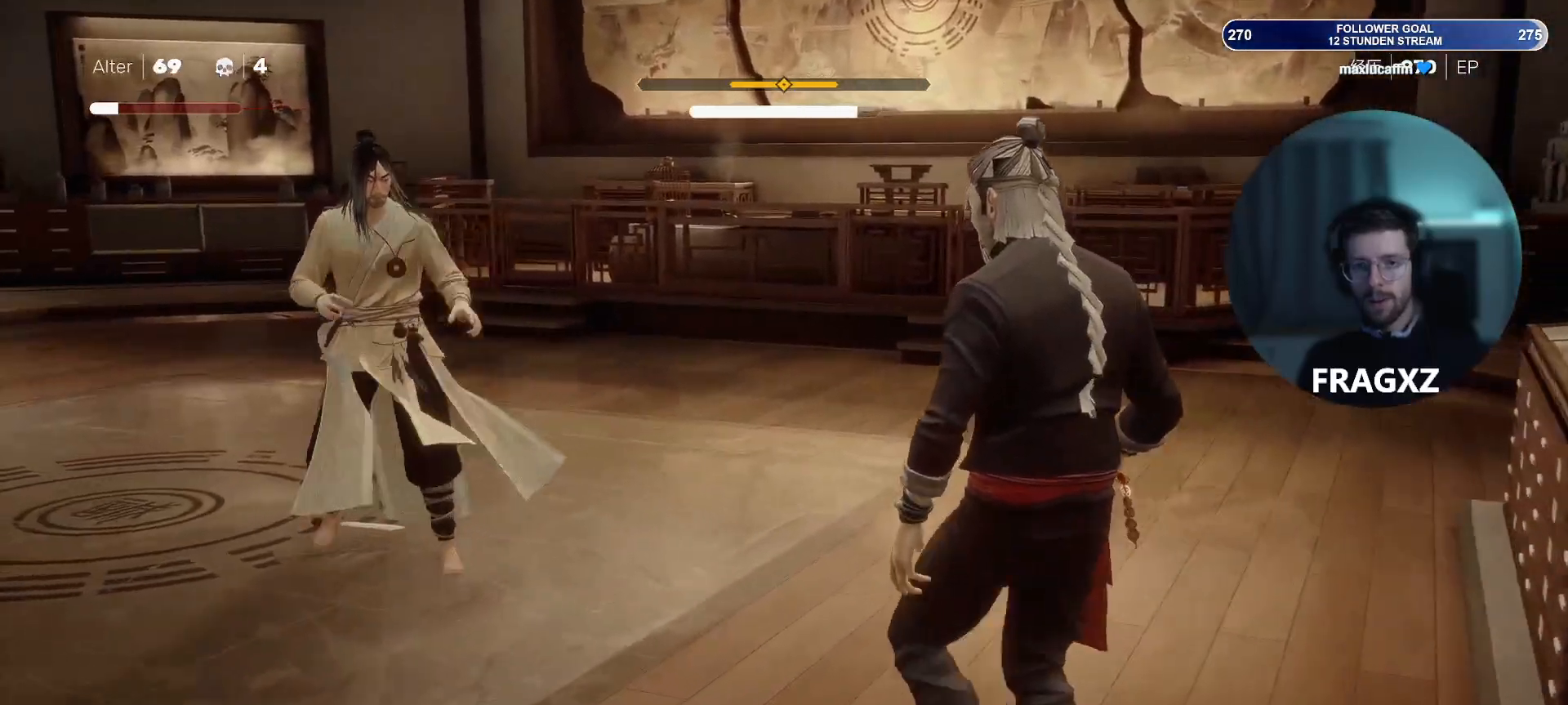
{"keys": [], "mouse": [], "events": [[333, "w", "up"], [433, "a", "up"]]}
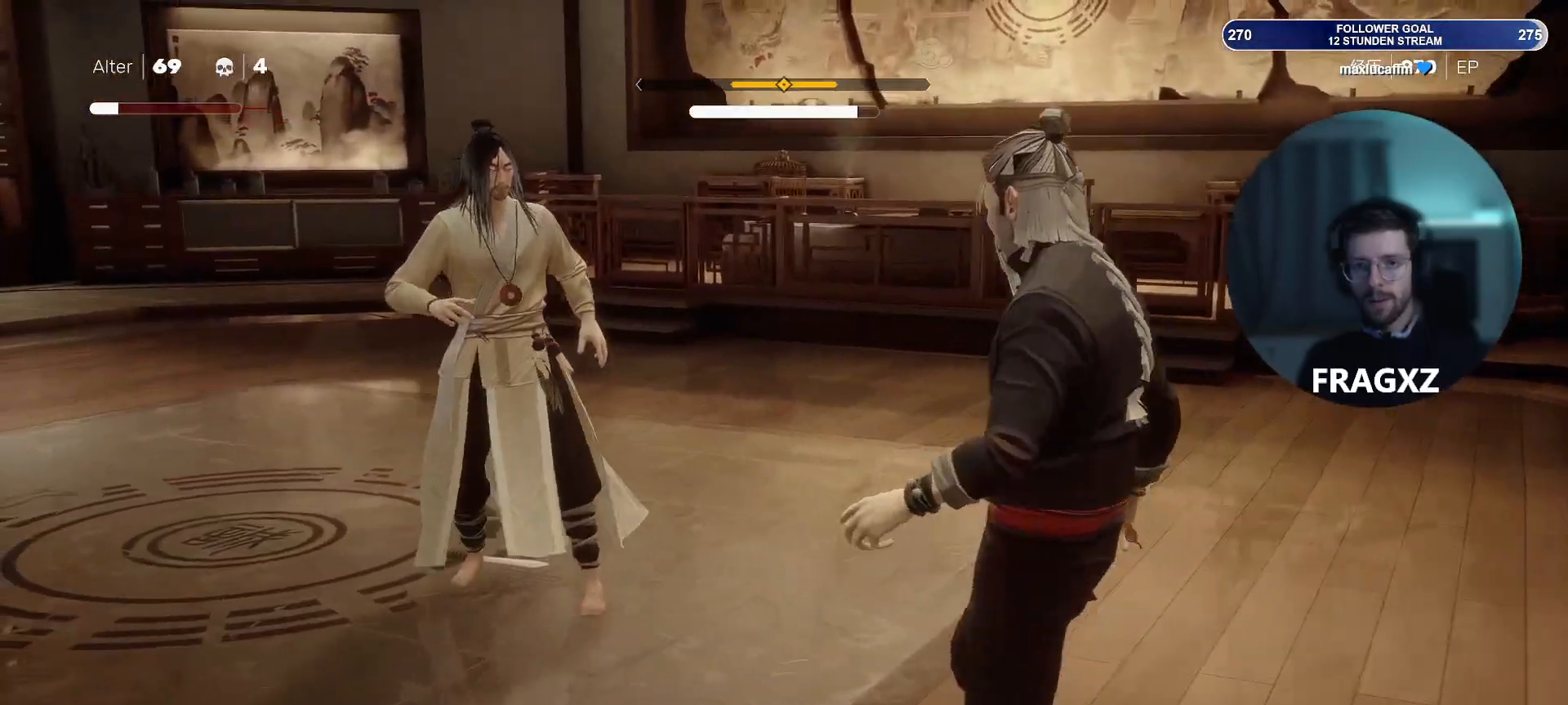
{"keys": ["space"], "mouse": [], "events": [[117, "space", "down"]]}
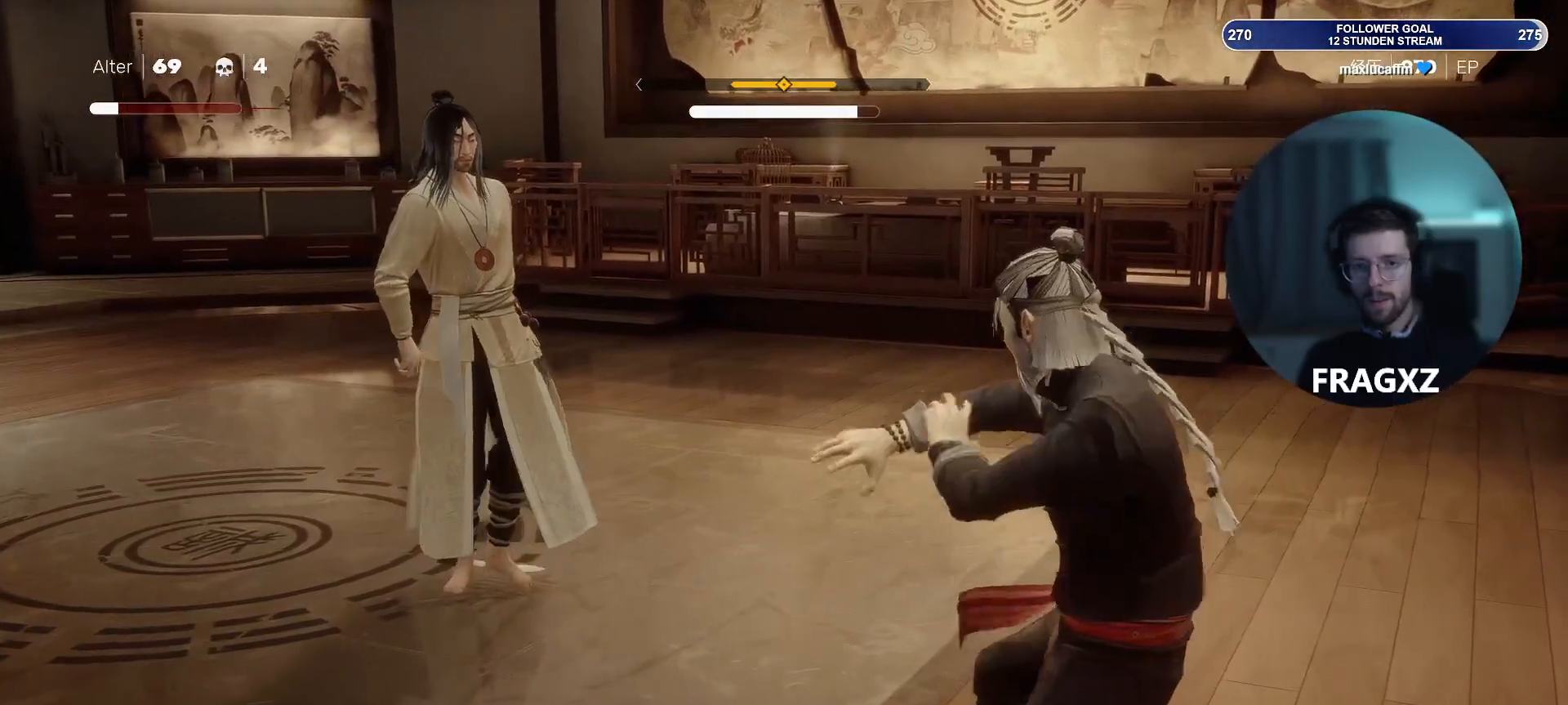
{"keys": ["a", "w"], "mouse": ["right"], "events": [[100, "space", "up"], [100, "w", "down"], [133, "a", "down"], [333, "shift", "down"], [417, "shift", "up"], [467, "mouse_right", "down"]]}
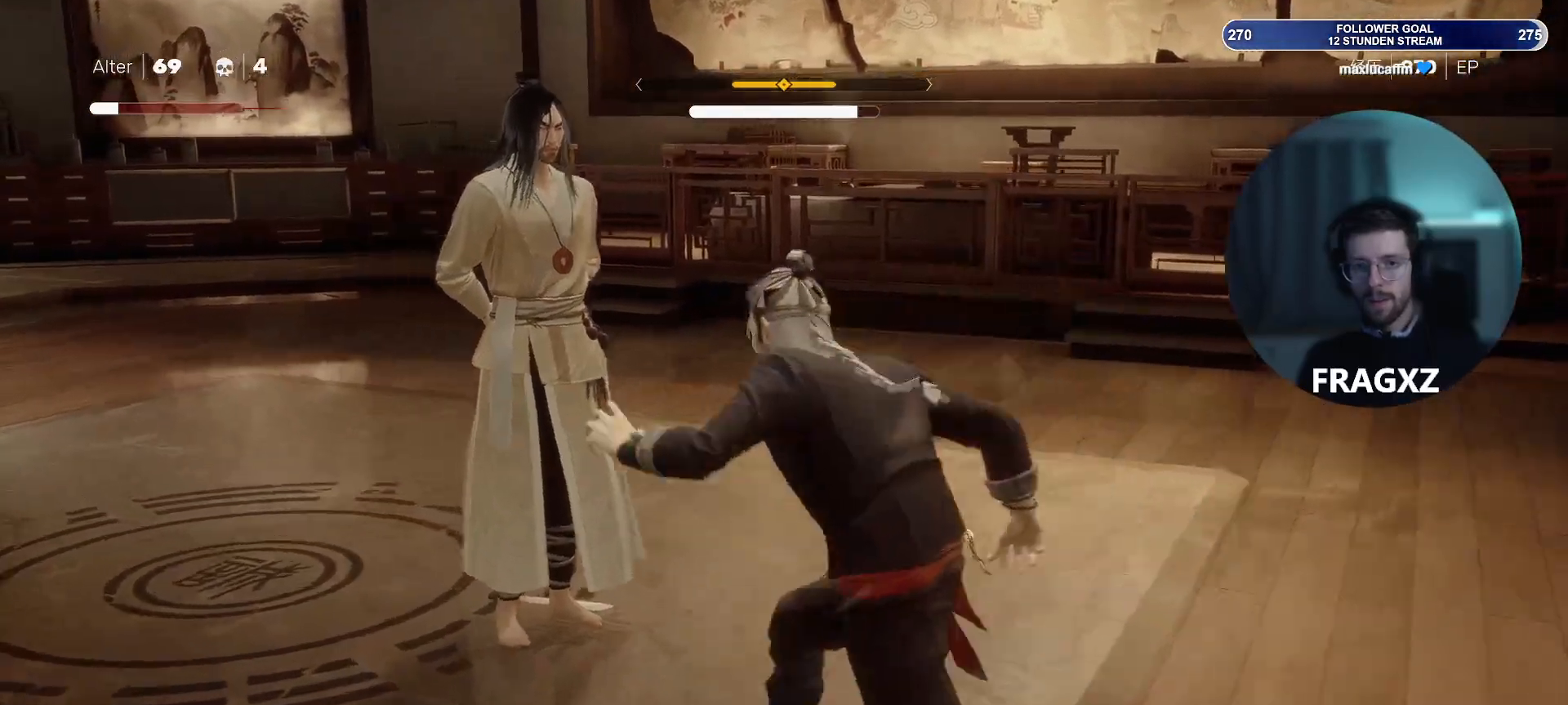
{"keys": [], "mouse": [], "events": [[33, "mouse_left", "down"], [33, "mouse_right", "up"], [117, "mouse_left", "up"], [150, "a", "up"], [150, "w", "up"]]}
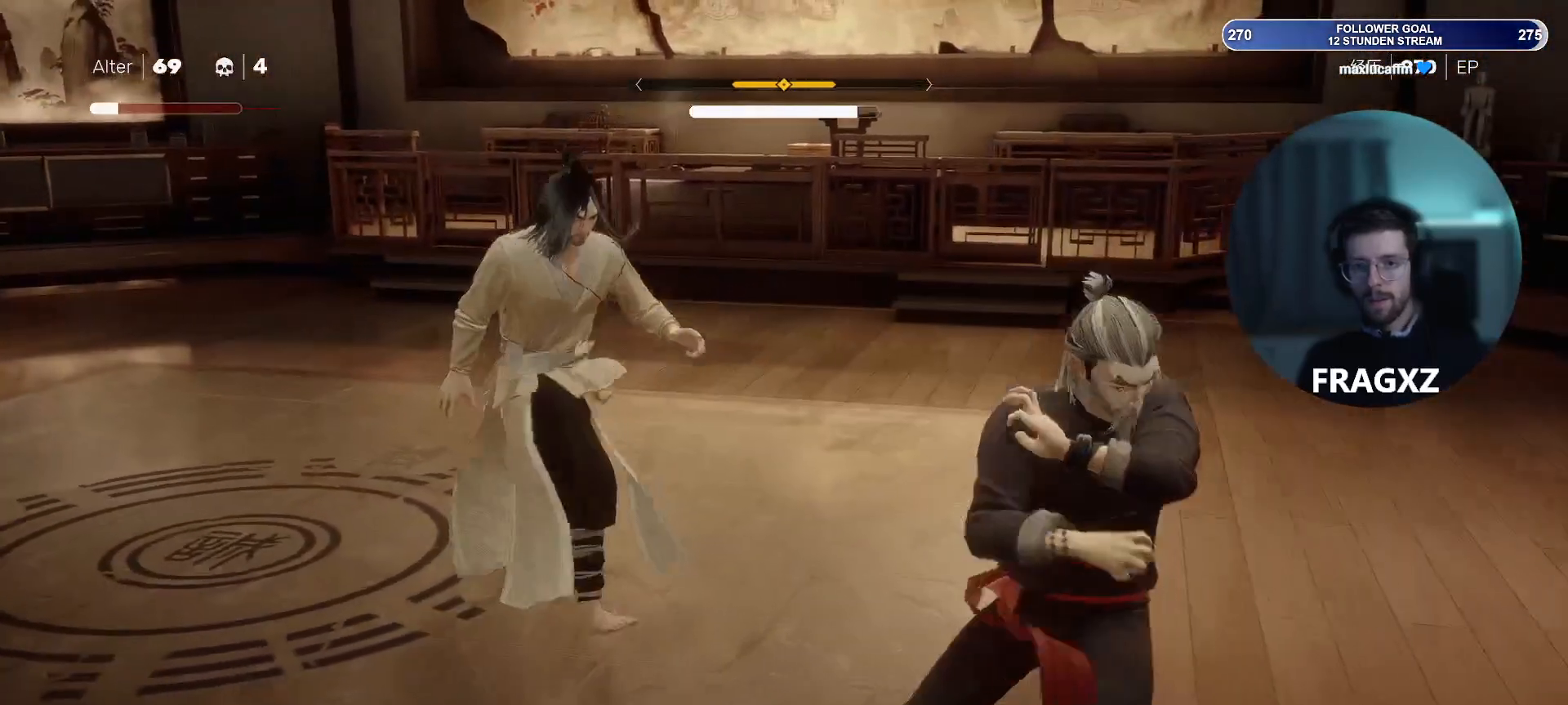
{"keys": ["space"], "mouse": [], "events": [[167, "space", "down"], [317, "a", "down"], [400, "a", "up"]]}
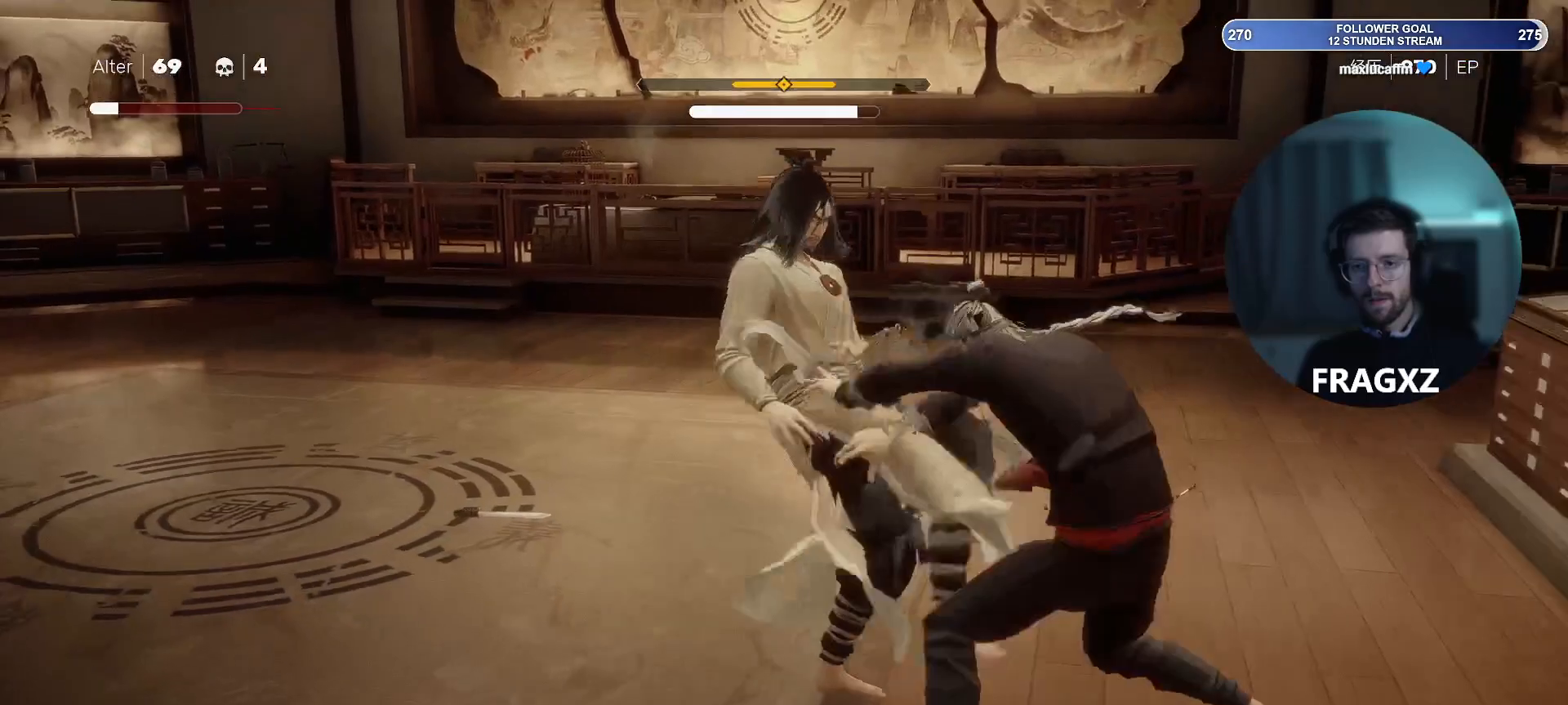
{"keys": ["space"], "mouse": [], "events": [[283, "a", "down"], [383, "a", "up"]]}
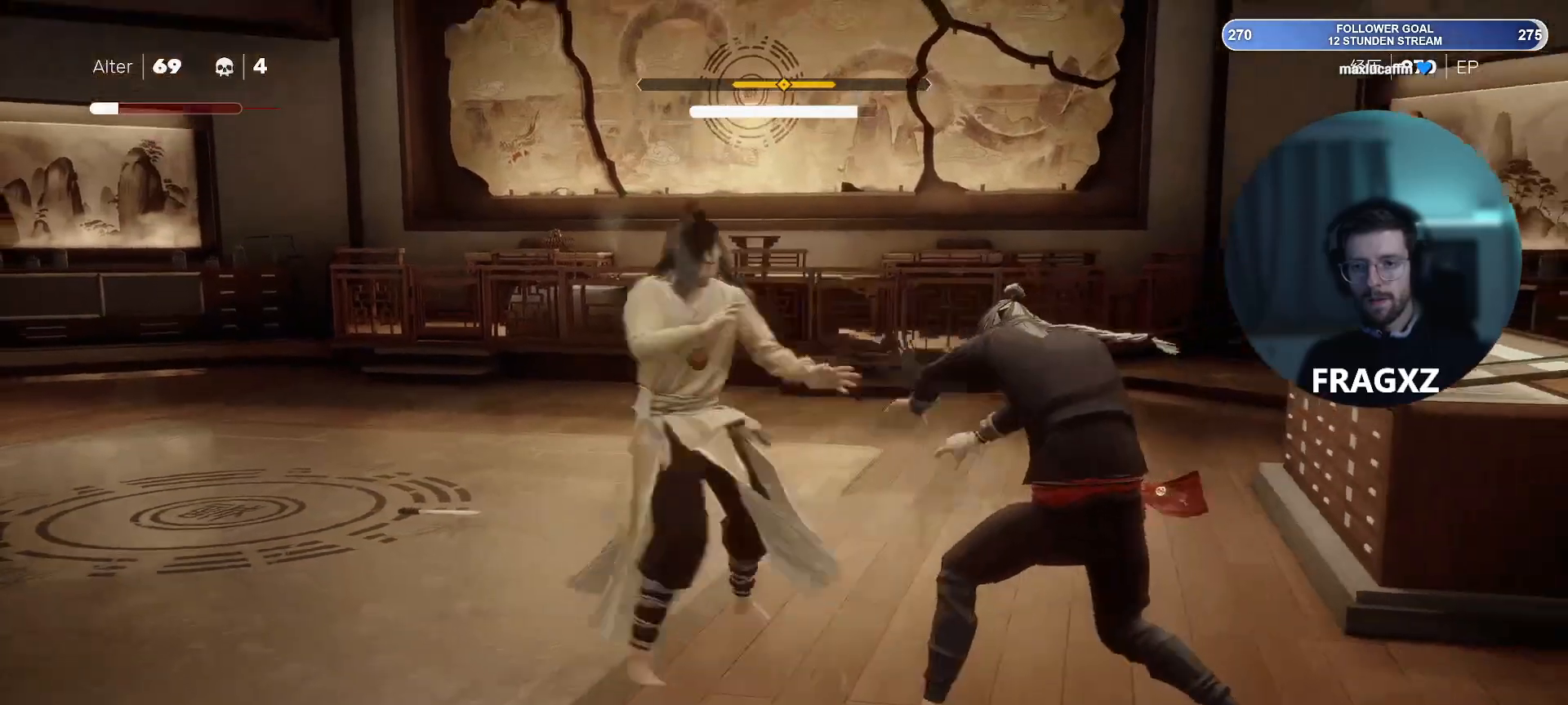
{"keys": ["space"], "mouse": [], "events": [[117, "a", "down"], [200, "a", "up"]]}
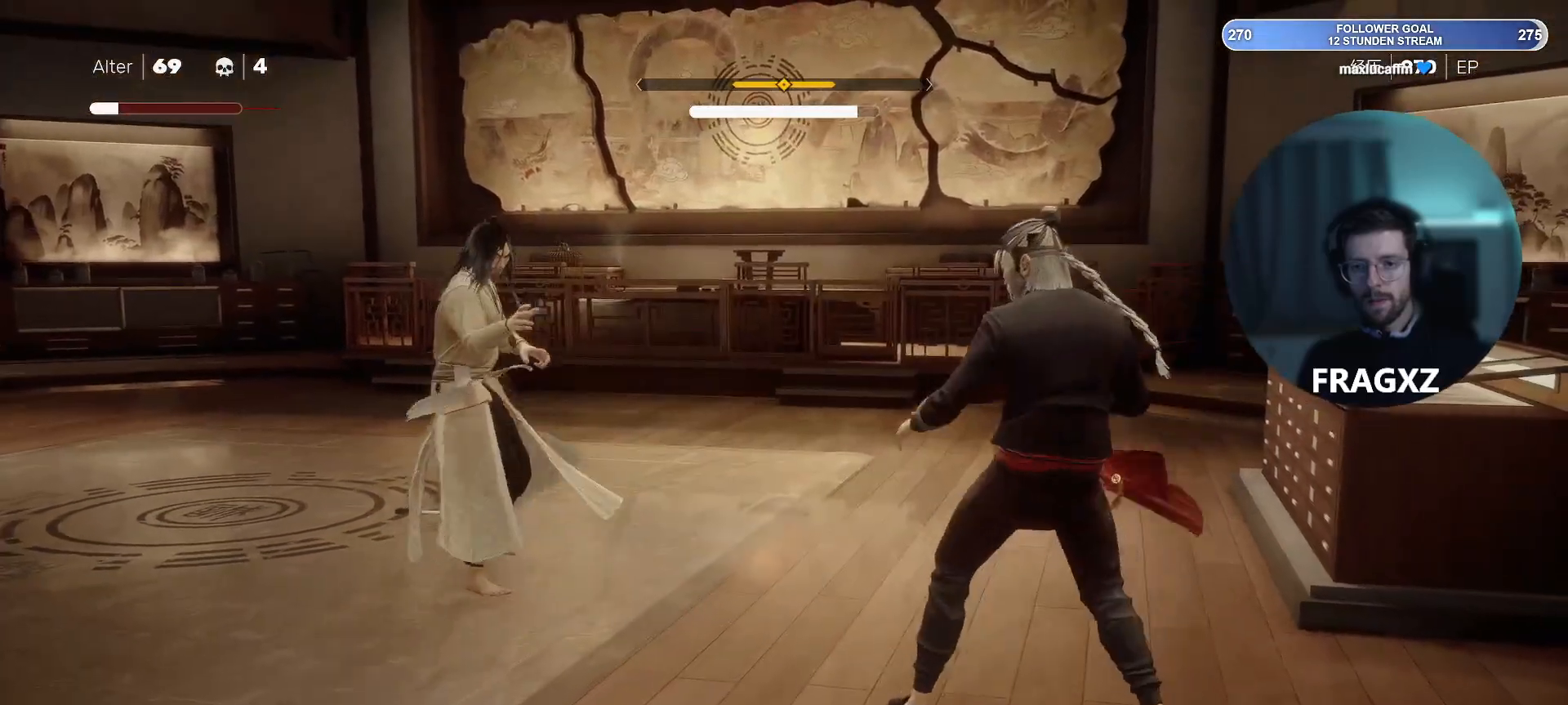
{"keys": ["space"], "mouse": [], "events": []}